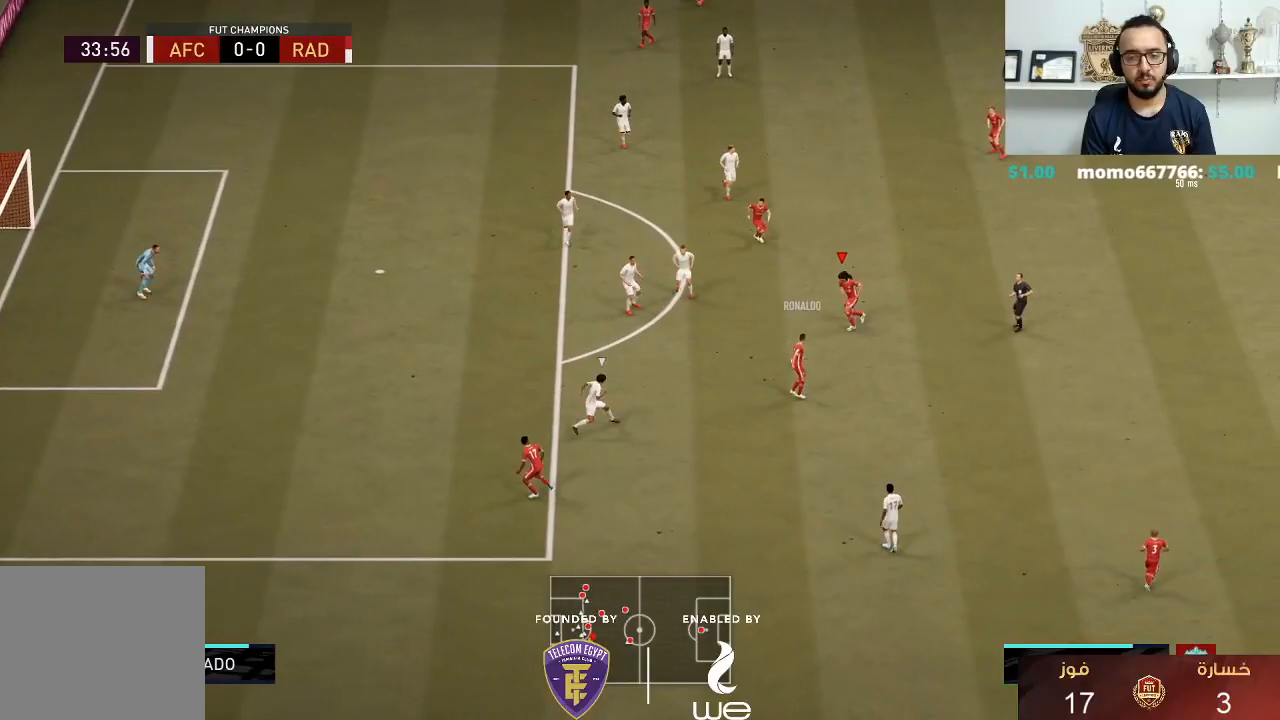
Gameplay with a controller (PlayStation layout); each line is a JSON object with the inputs held at the frame after it. "events" lists button and stick changes between this image and that frame as [ms after this image, input, new state], when the widget could be followed in between. Not read: R3.
{"buttons": [], "left_stick": "center", "right_stick": "center", "events": [[83, "CROSS", "down"], [83, "L1", "down"], [83, "left_stick", "down"], [150, "CROSS", "up"], [167, "L1", "up"], [283, "left_stick", "center"]]}
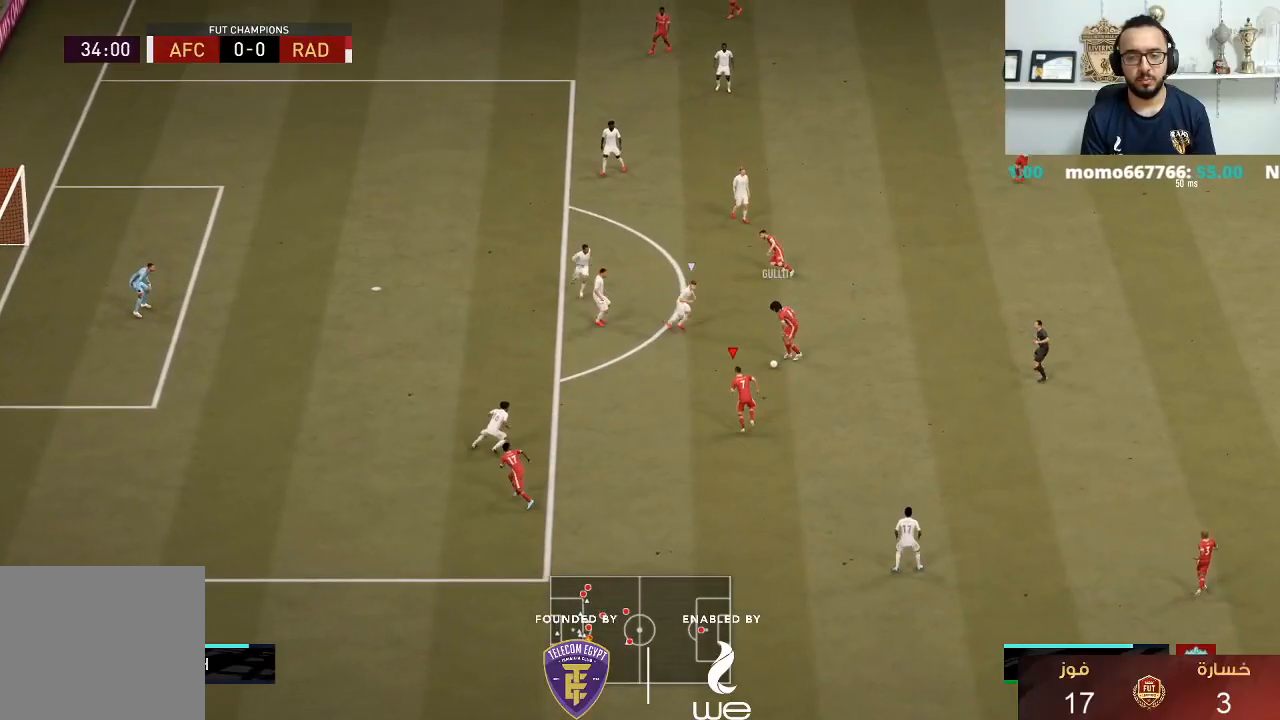
{"buttons": [], "left_stick": "up-left", "right_stick": "center", "events": [[433, "left_stick", "up-left"]]}
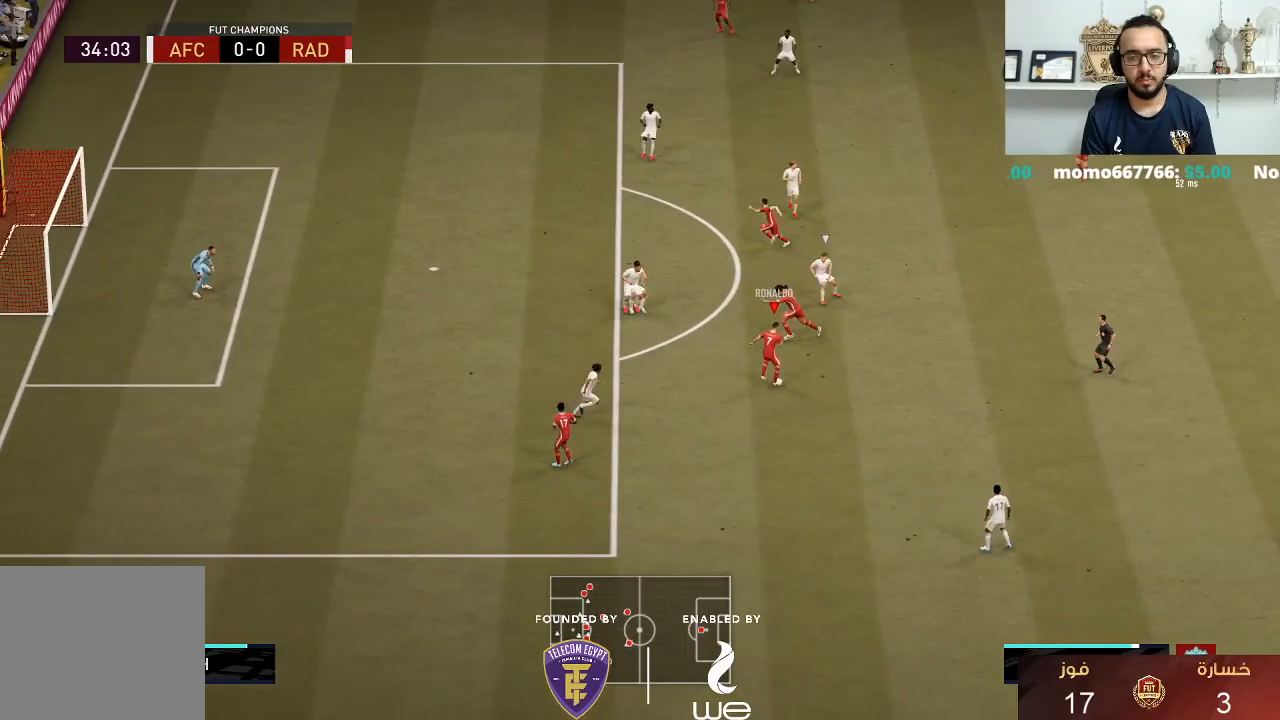
{"buttons": [], "left_stick": "up", "right_stick": "center", "events": [[167, "CROSS", "down"], [217, "left_stick", "up"], [317, "CROSS", "up"]]}
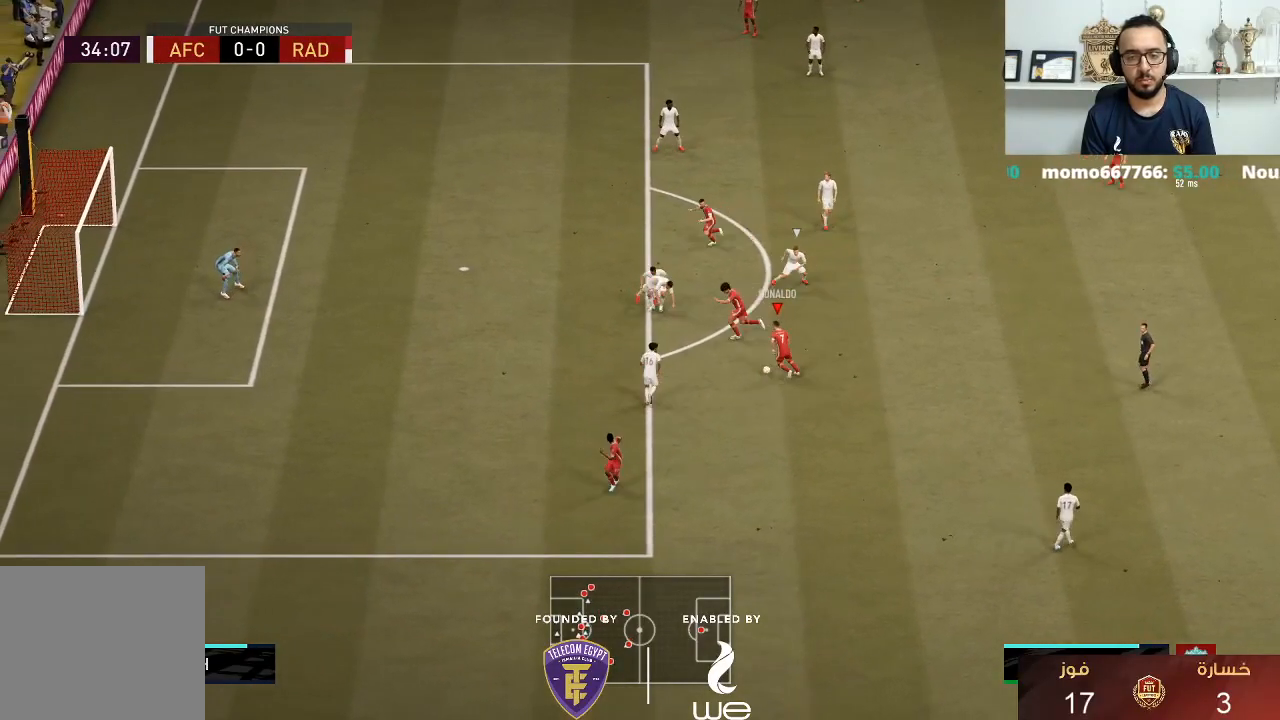
{"buttons": ["L2"], "left_stick": "down-left", "right_stick": "center", "events": [[217, "left_stick", "center"], [350, "left_stick", "down-left"], [450, "L2", "down"]]}
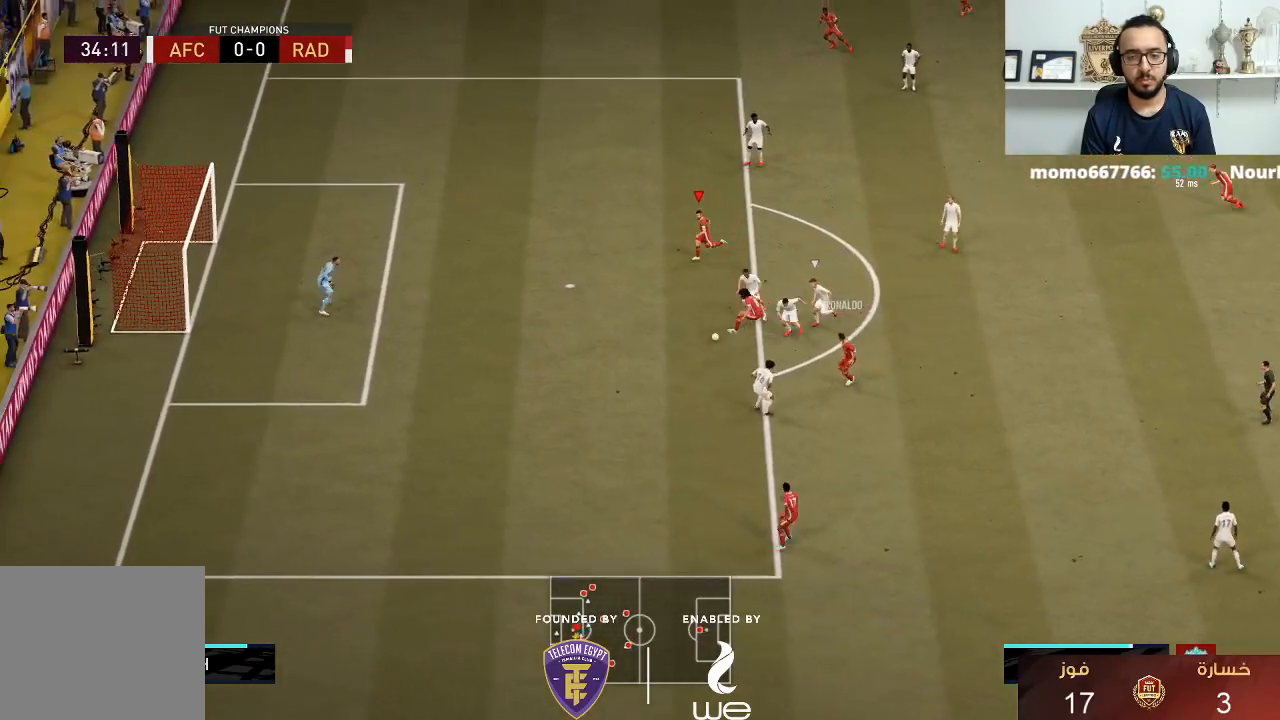
{"buttons": [], "left_stick": "down-left", "right_stick": "center", "events": [[17, "L2", "up"], [117, "SQUARE", "down"], [317, "SQUARE", "up"]]}
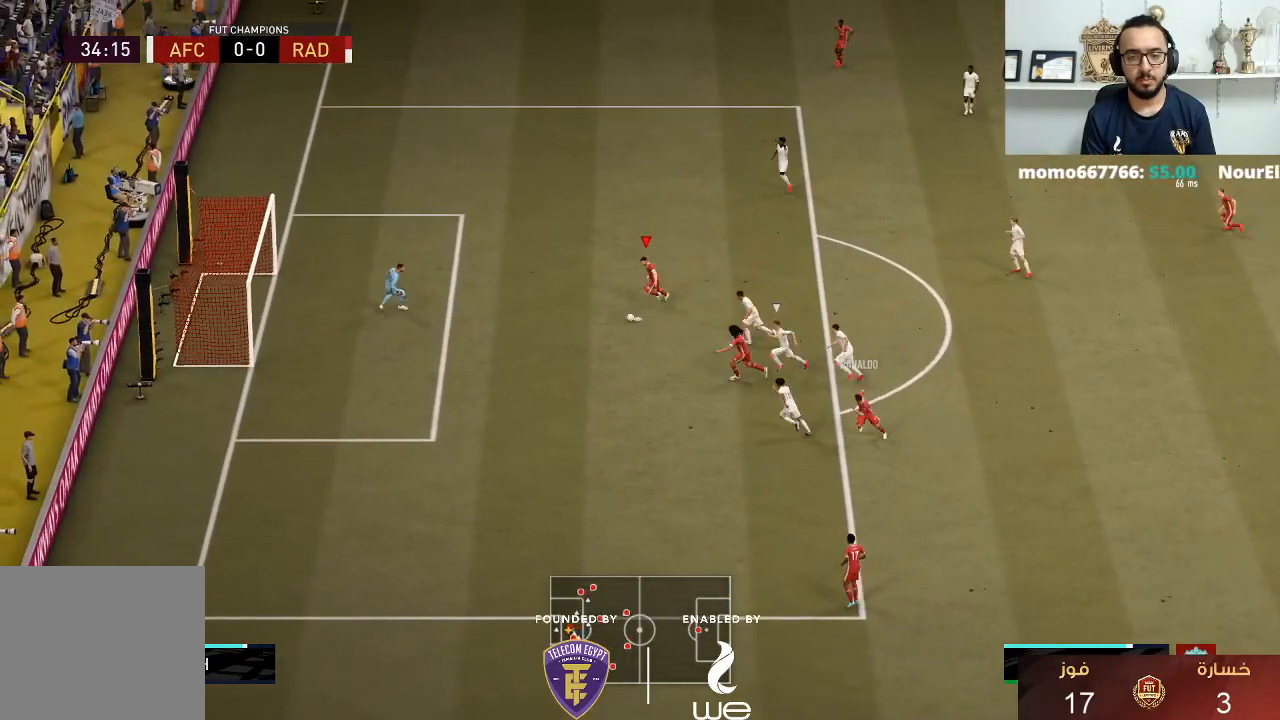
{"buttons": [], "left_stick": "up-left", "right_stick": "center", "events": [[400, "left_stick", "up-left"]]}
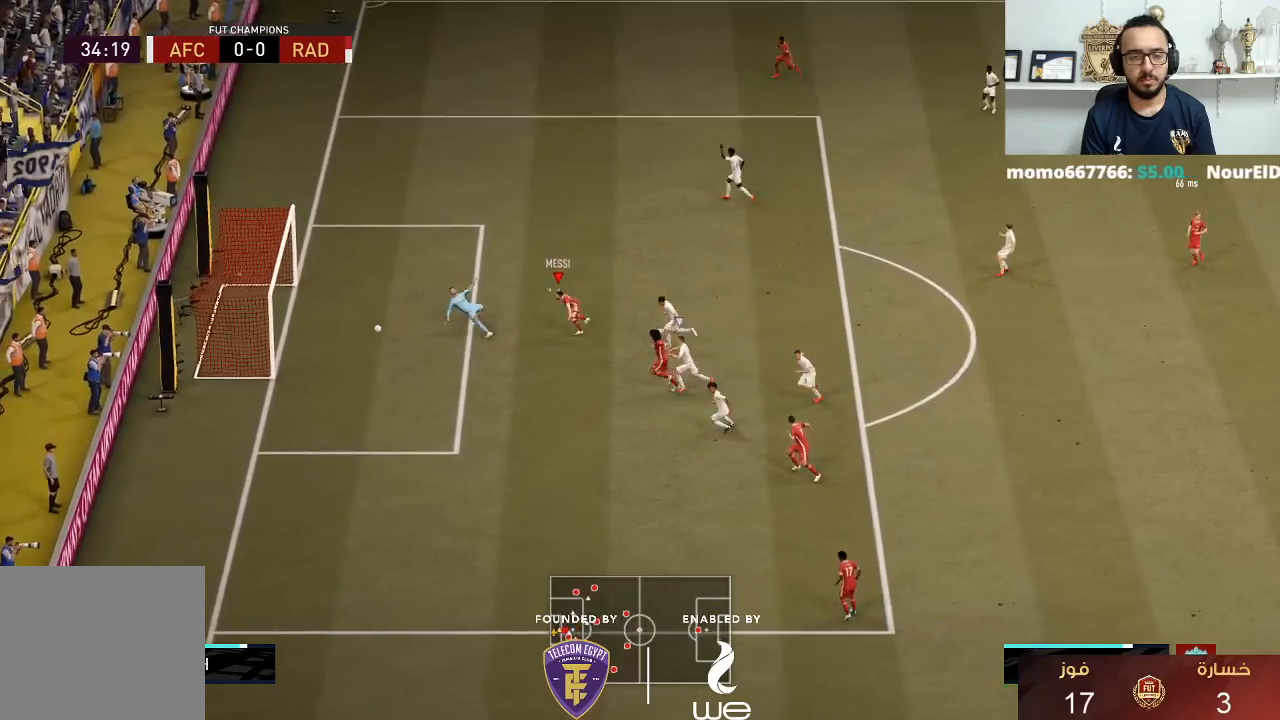
{"buttons": [], "left_stick": "up-left", "right_stick": "center", "events": []}
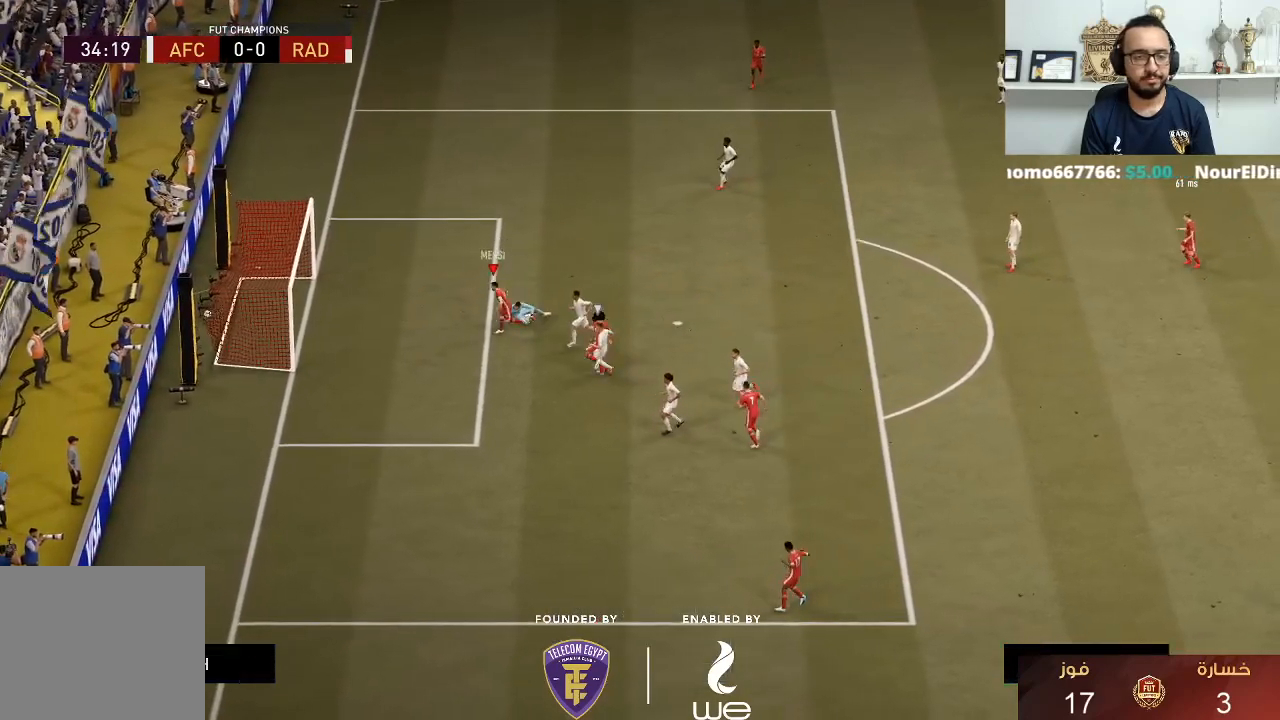
{"buttons": [], "left_stick": "up", "right_stick": "center", "events": [[233, "left_stick", "up"]]}
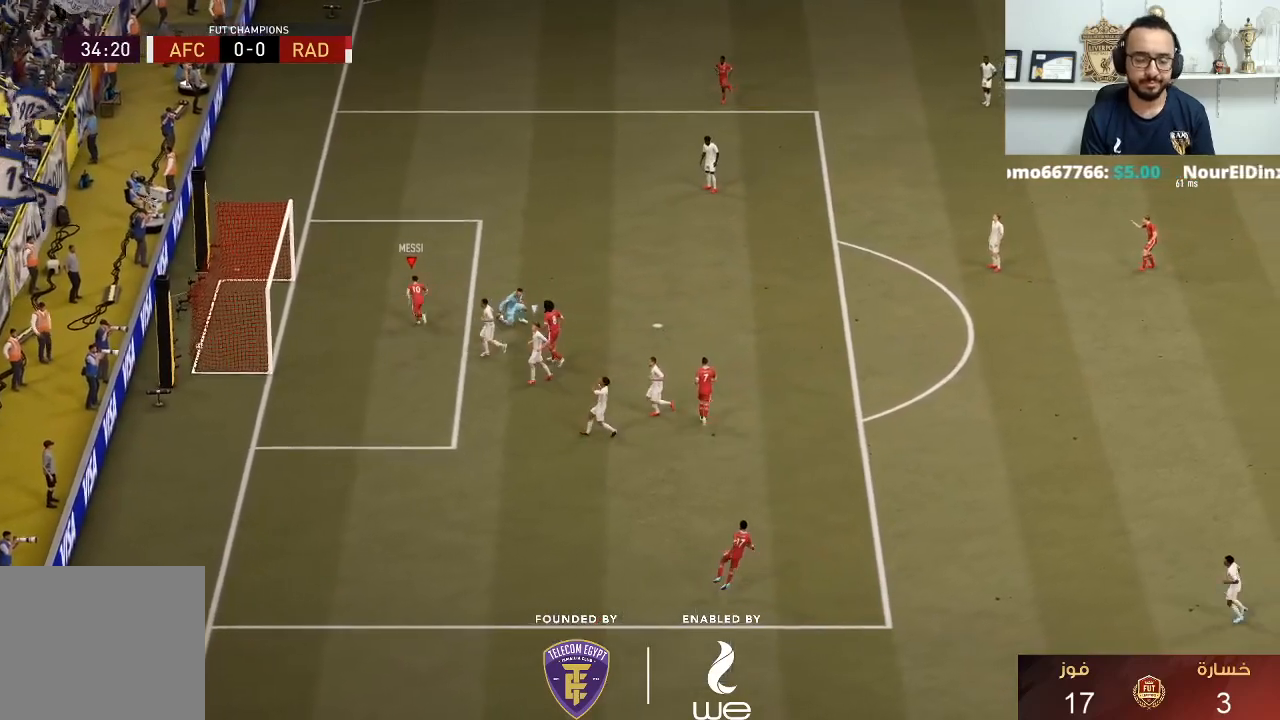
{"buttons": ["R1"], "left_stick": "left", "right_stick": "center", "events": [[217, "R1", "down"], [217, "left_stick", "left"]]}
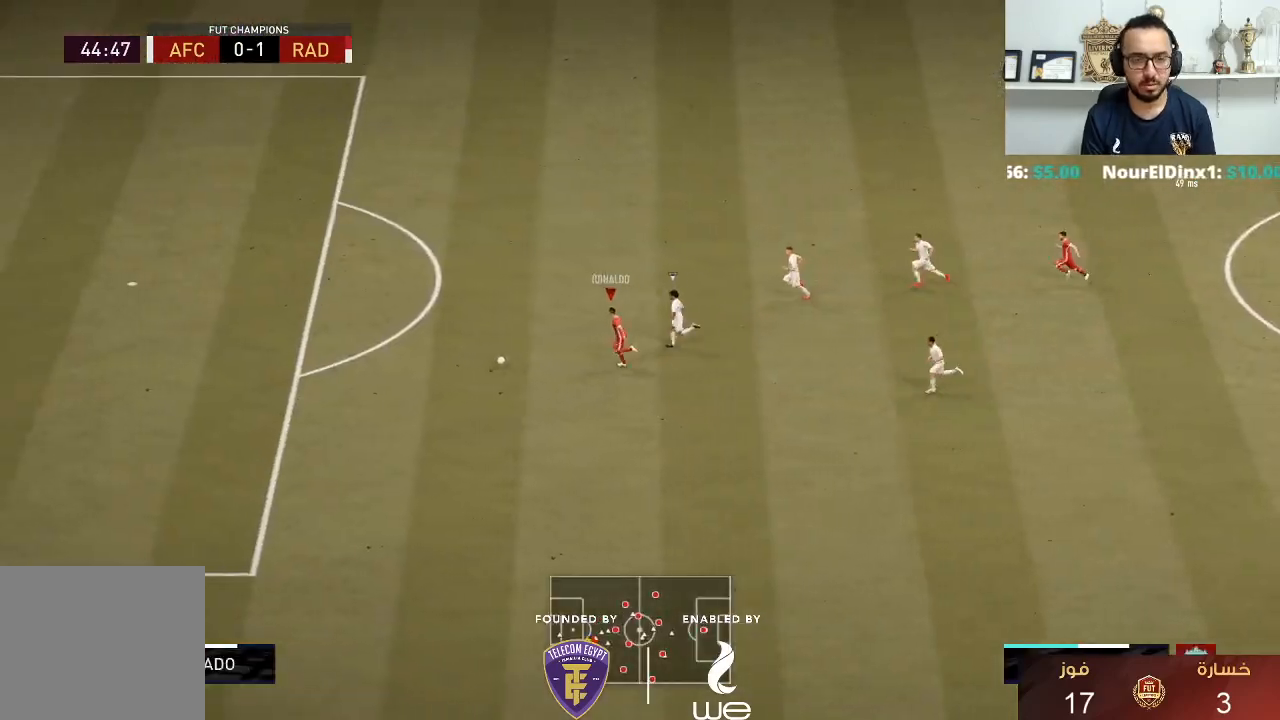
{"buttons": [], "left_stick": "left", "right_stick": "center", "events": [[350, "R1", "up"]]}
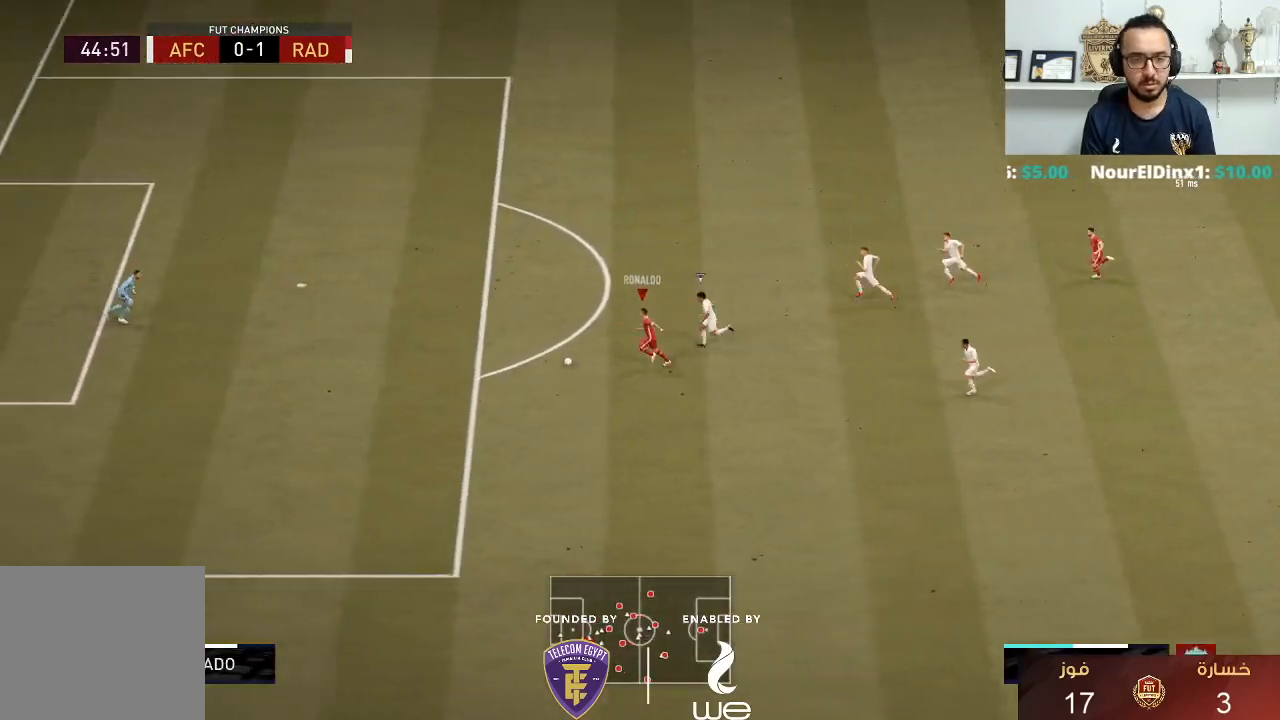
{"buttons": [], "left_stick": "left", "right_stick": "center", "events": []}
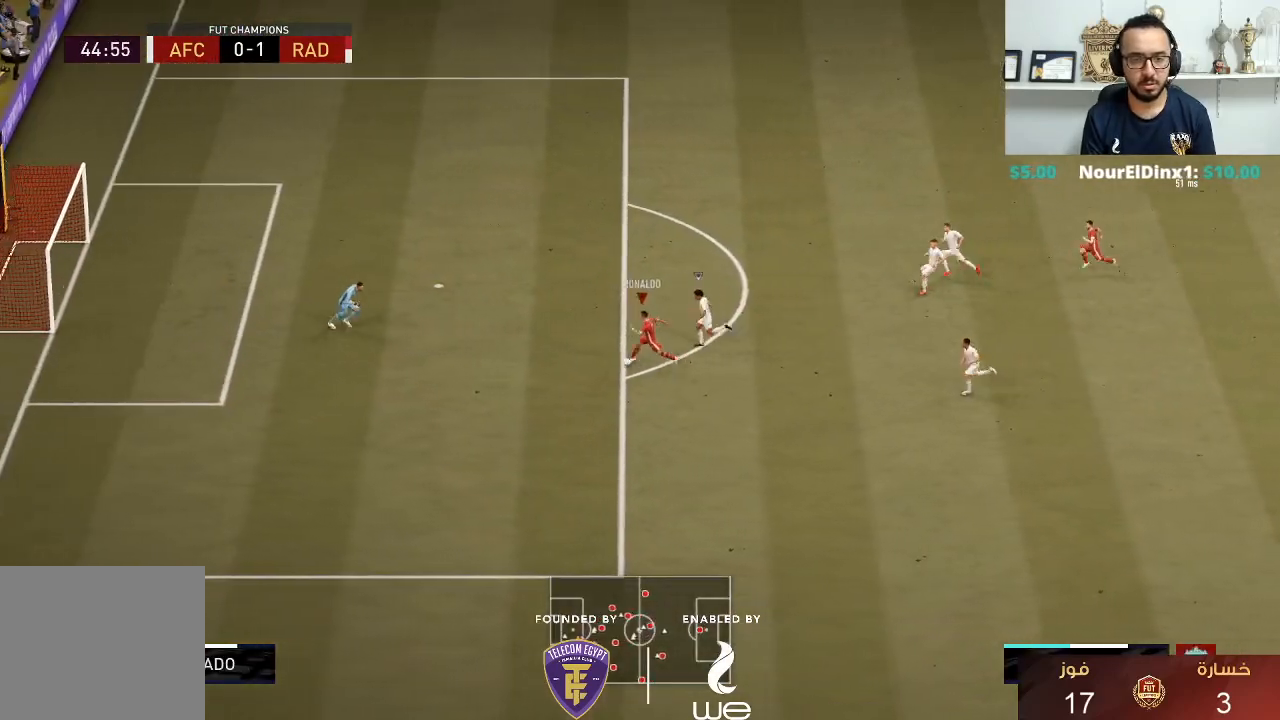
{"buttons": [], "left_stick": "up-right", "right_stick": "center", "events": [[67, "SQUARE", "down"], [100, "left_stick", "up-right"], [117, "CROSS", "down"], [133, "SQUARE", "up"], [200, "CROSS", "up"]]}
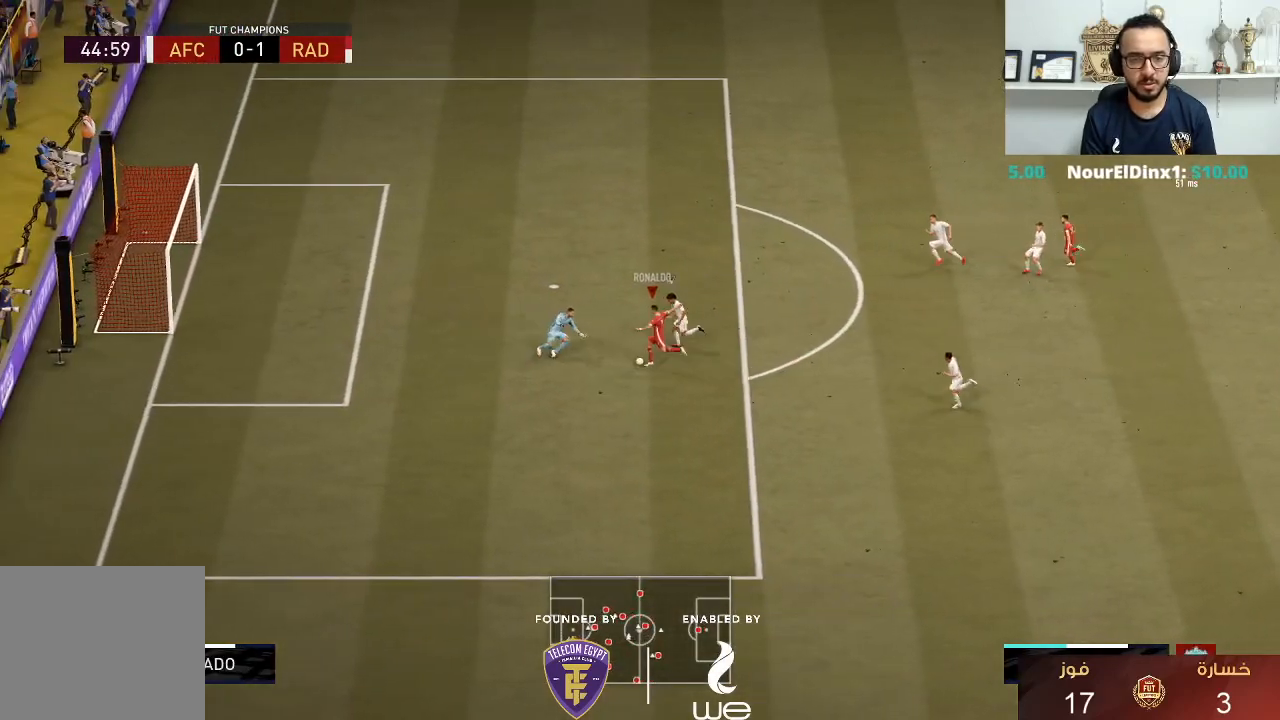
{"buttons": [], "left_stick": "up-right", "right_stick": "center", "events": []}
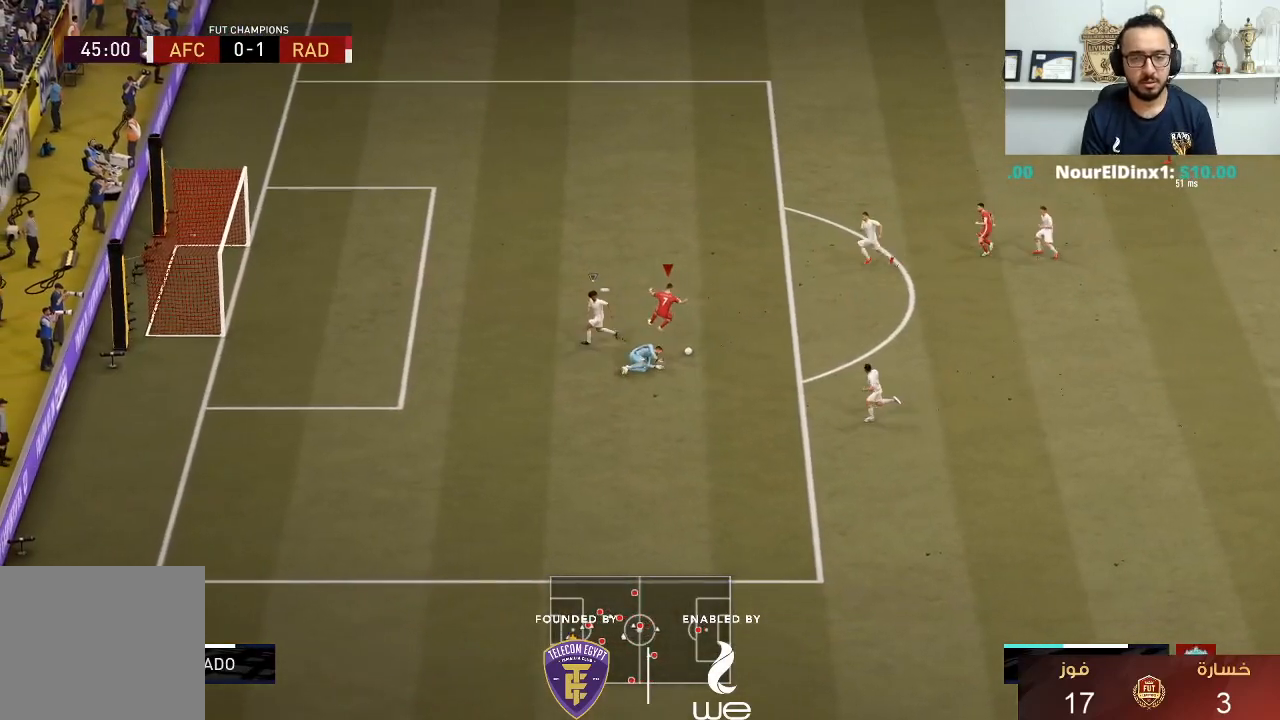
{"buttons": [], "left_stick": "up-right", "right_stick": "center", "events": [[17, "left_stick", "right"], [200, "left_stick", "up-right"]]}
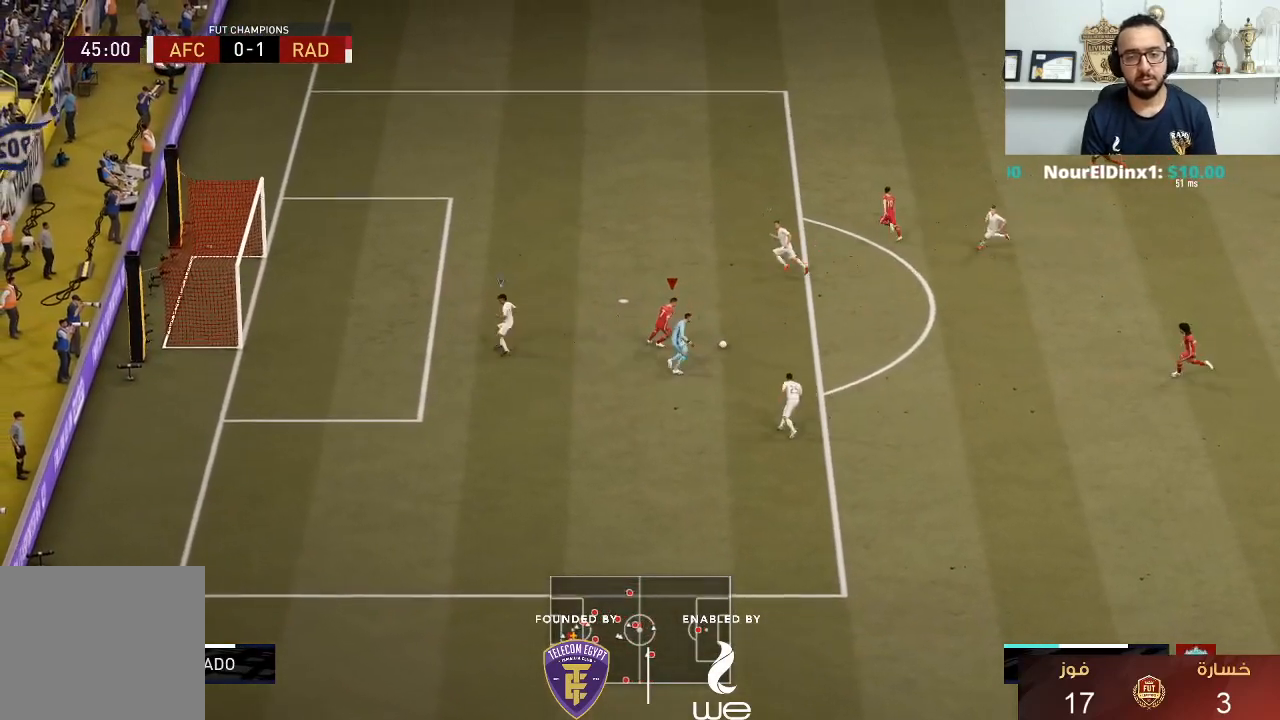
{"buttons": [], "left_stick": "up-right", "right_stick": "center", "events": [[117, "CROSS", "down"], [150, "left_stick", "up"], [183, "CROSS", "up"], [267, "left_stick", "up-right"]]}
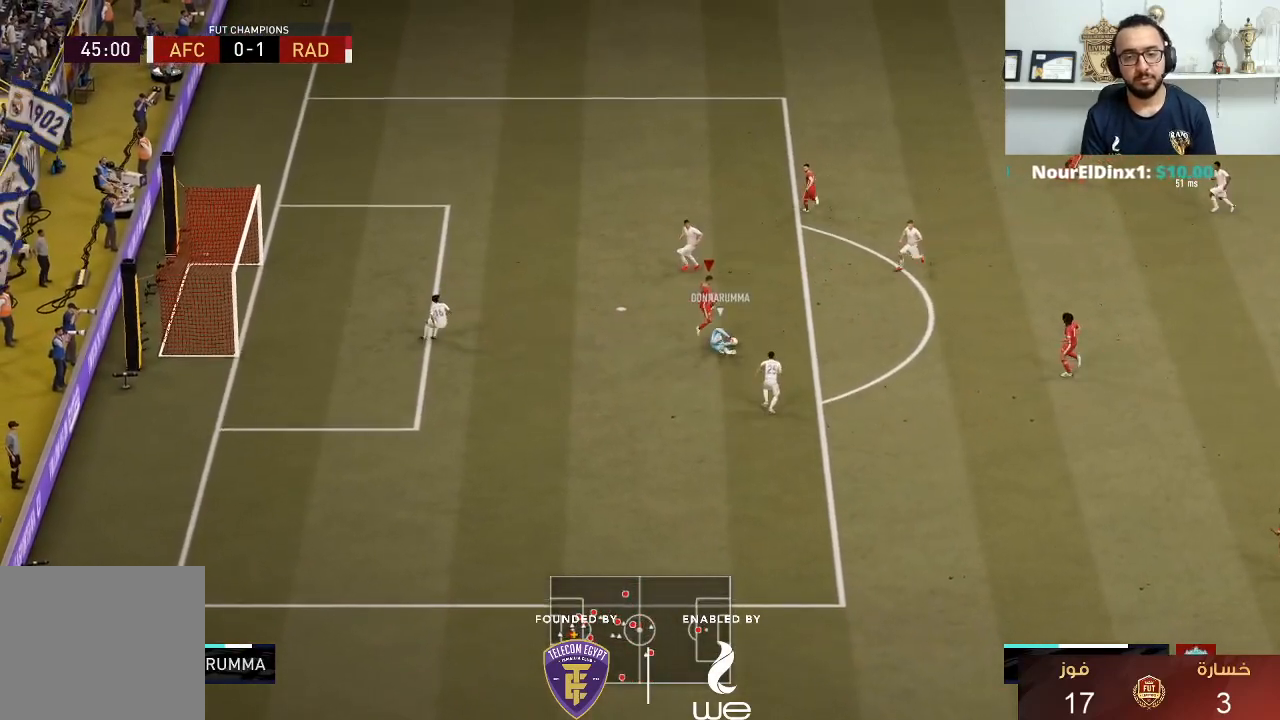
{"buttons": ["L1"], "left_stick": "center", "right_stick": "center", "events": [[283, "left_stick", "center"], [500, "L1", "down"]]}
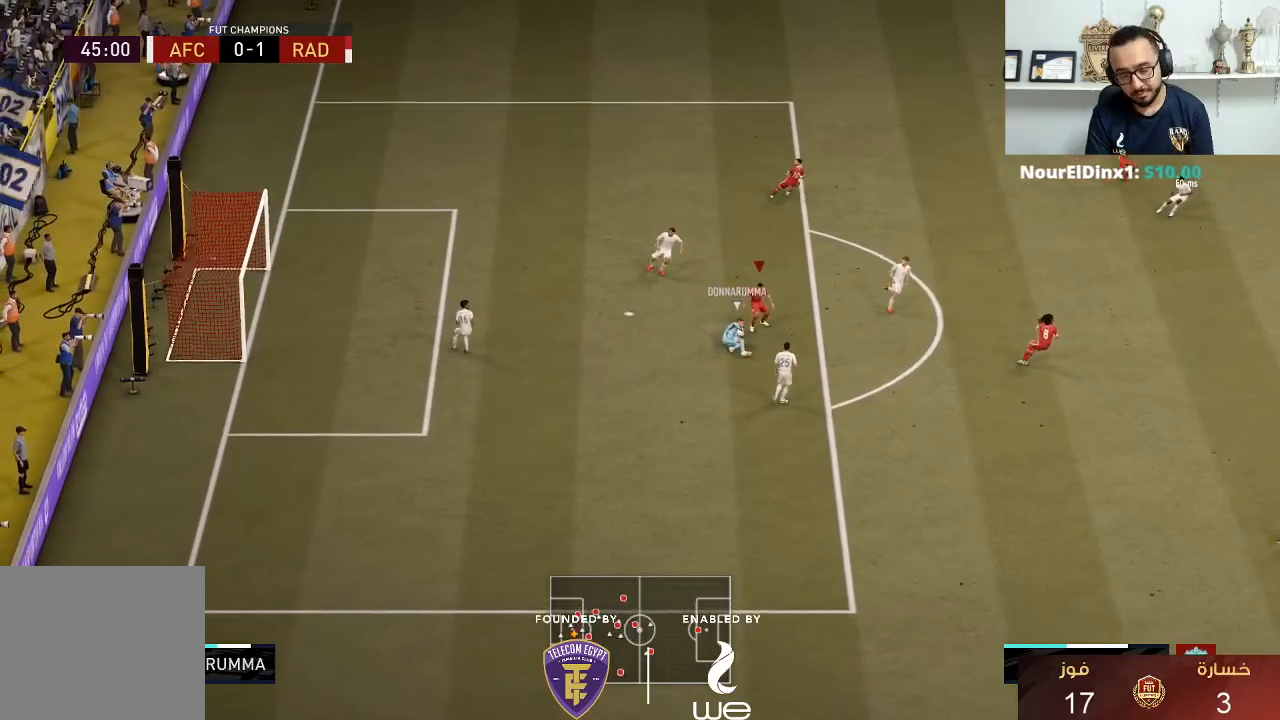
{"buttons": [], "left_stick": "center", "right_stick": "center", "events": [[33, "left_stick", "down"], [83, "R1", "down"], [117, "L1", "up"], [400, "R1", "up"], [417, "left_stick", "center"]]}
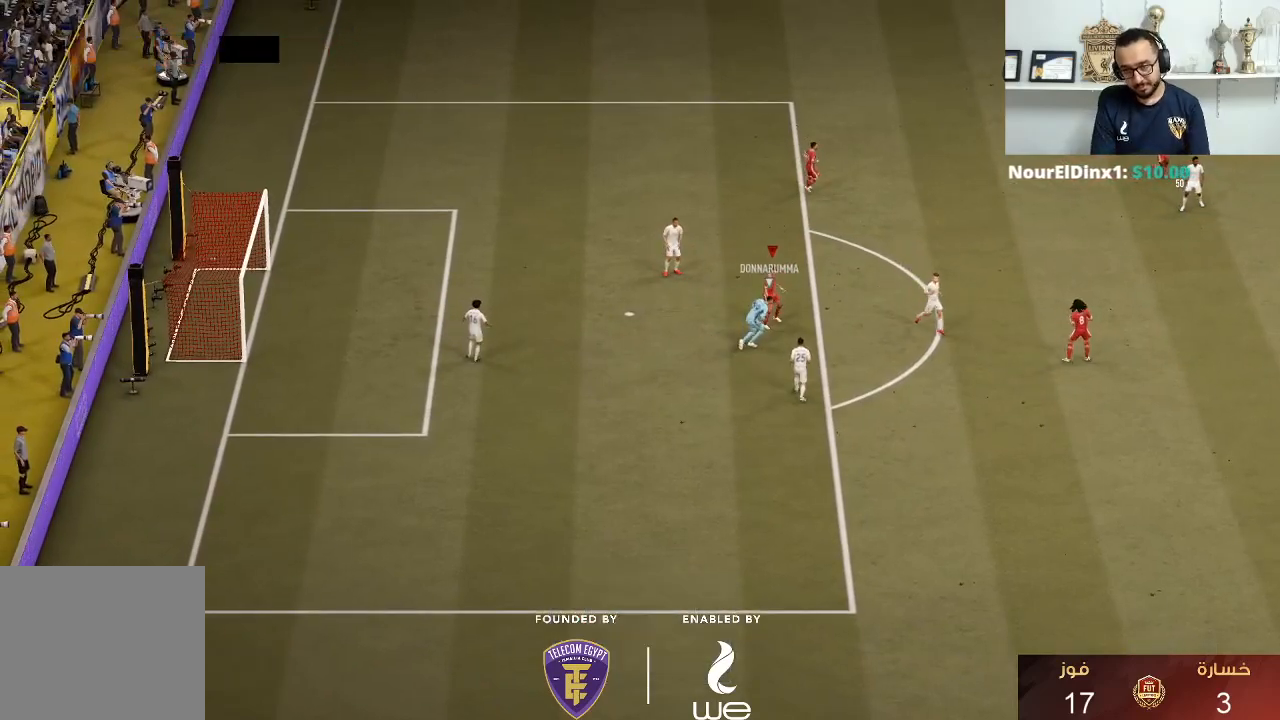
{"buttons": [], "left_stick": "center", "right_stick": "center", "events": []}